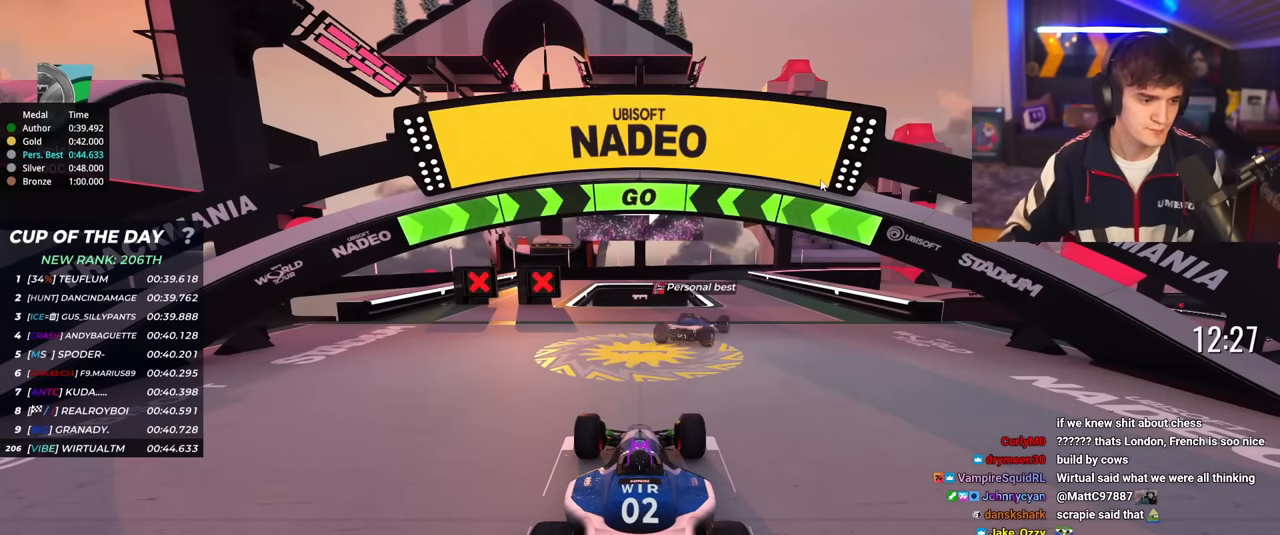
Gameplay with keyboard; each line is a JSON object with the keys held at the frame after it. "events" lists presses ("down") and releases ("up") of "brake", "down", "left", "right" and "up" between this image and that frame as [ms after this image, input, new state], when the widget could be followed in between. No other keys are recorded. Mouse input is not recorded. Key names are as the overlay labels them; some are game actions (e.g. jump) rather than physical keys.
{"keys": ["up"], "events": [[434, "up", "down"]]}
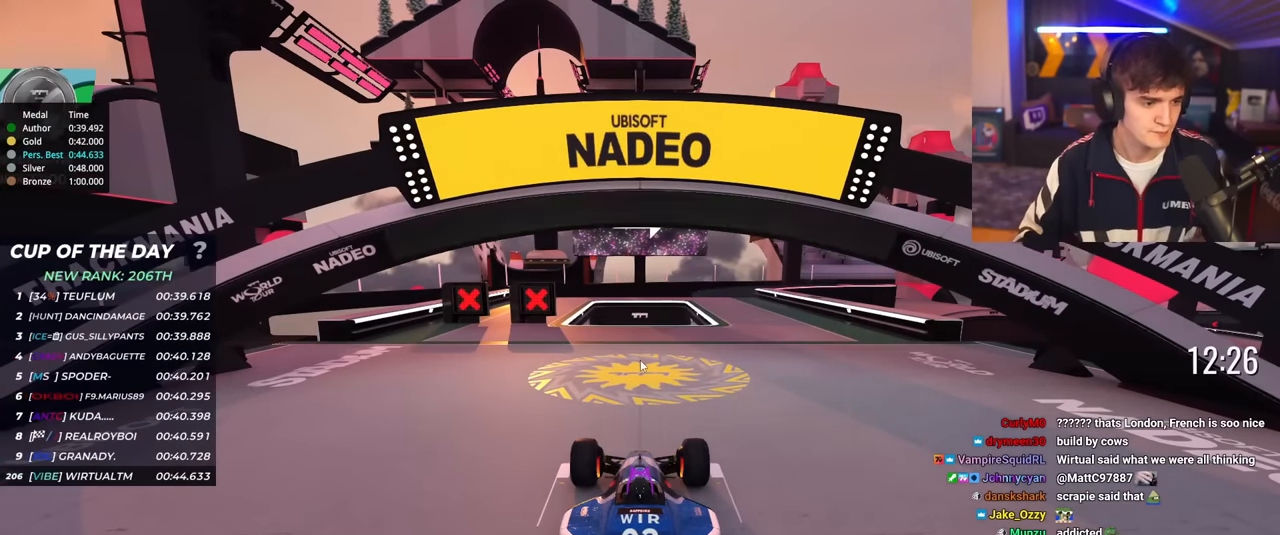
{"keys": ["up"], "events": []}
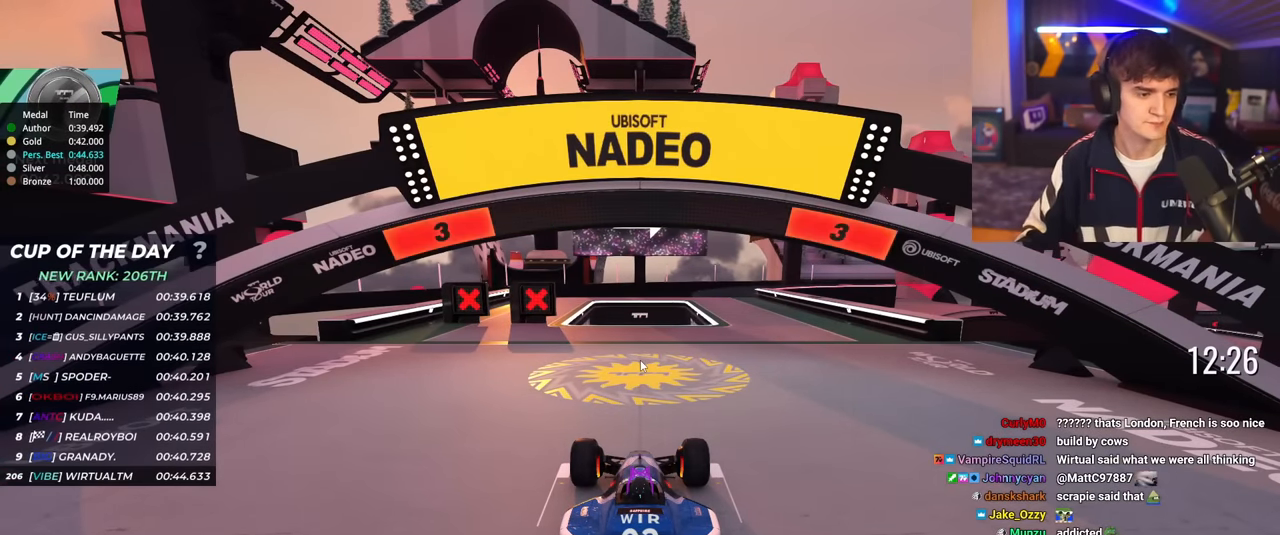
{"keys": ["up"], "events": []}
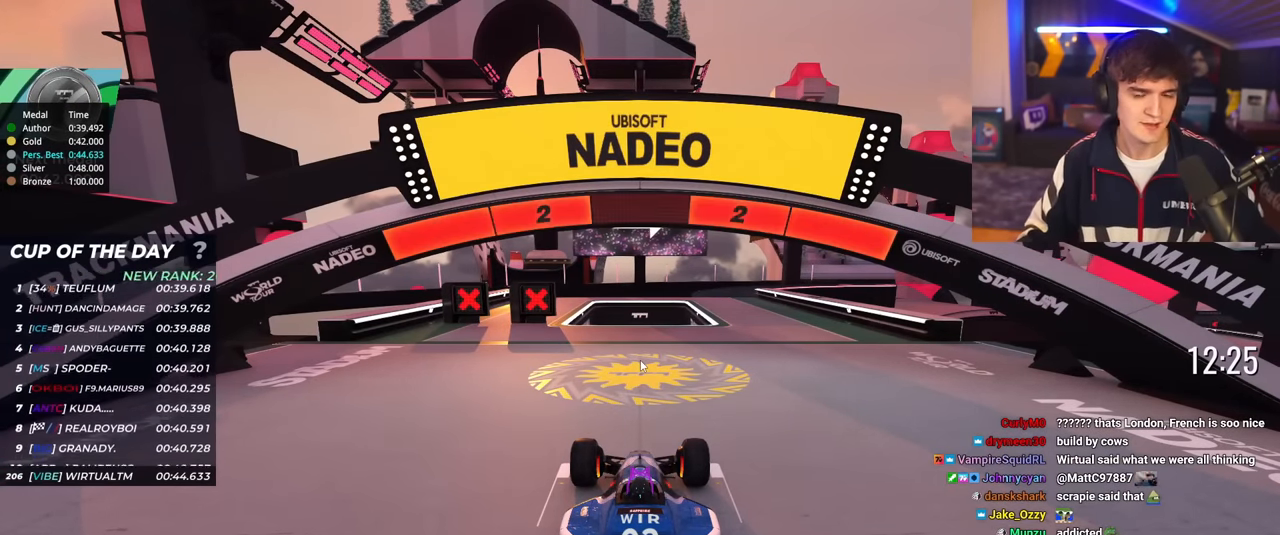
{"keys": ["up"], "events": []}
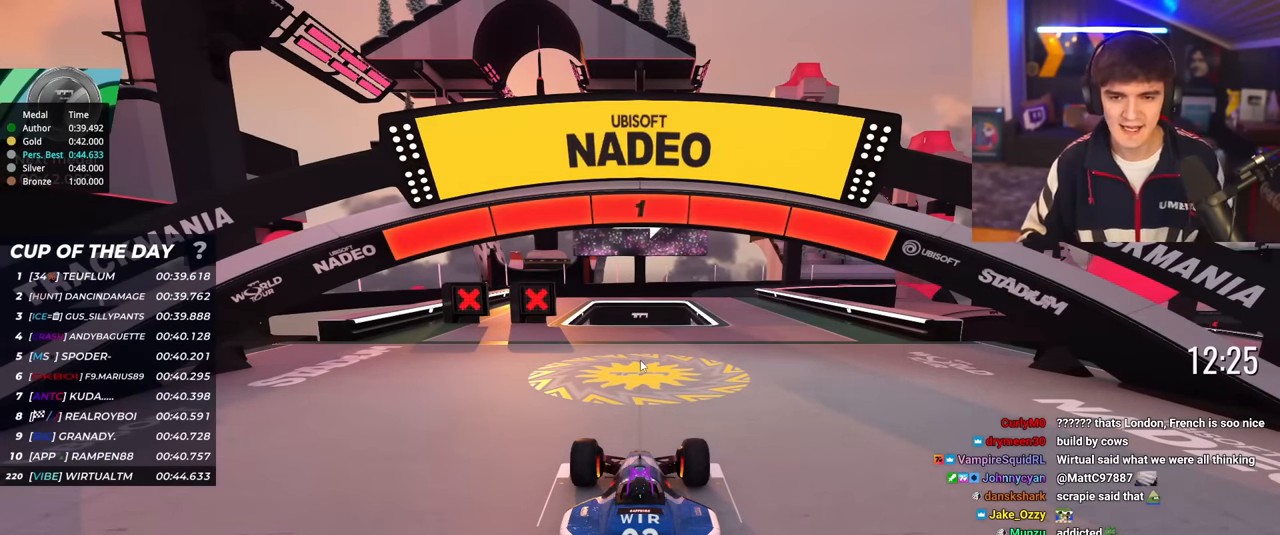
{"keys": ["up"], "events": []}
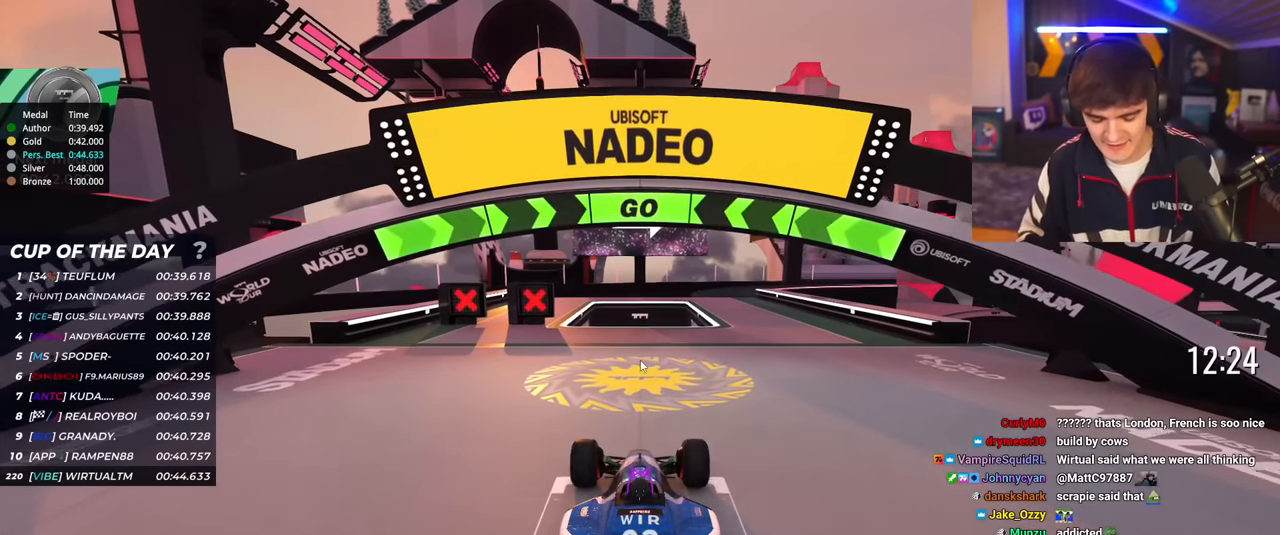
{"keys": ["right", "up"], "events": [[183, "right", "down"]]}
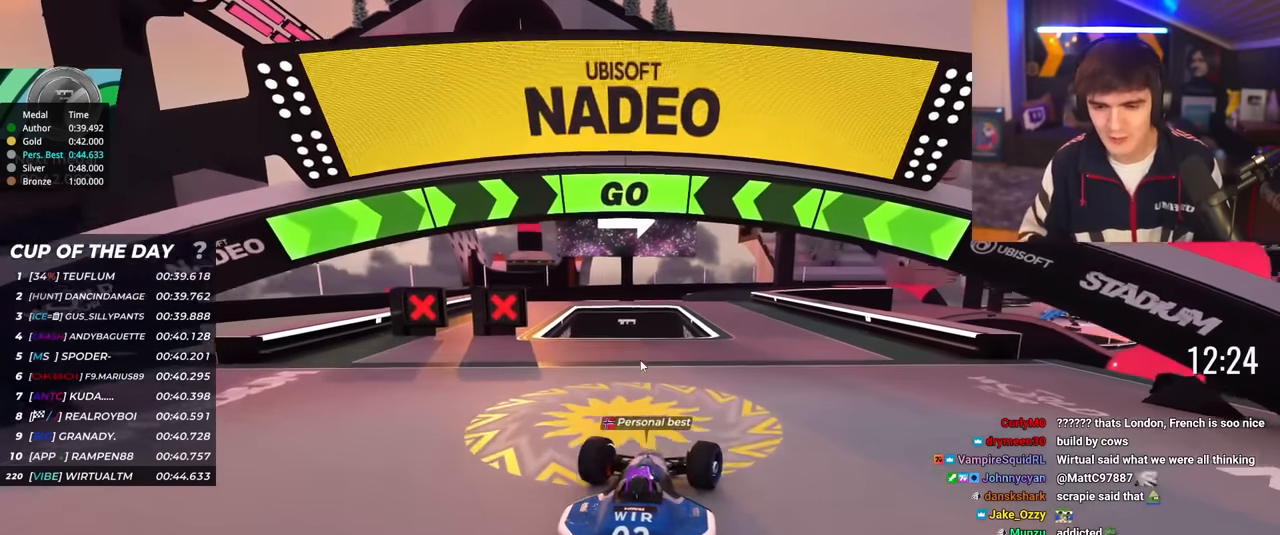
{"keys": ["up"], "events": [[150, "right", "up"]]}
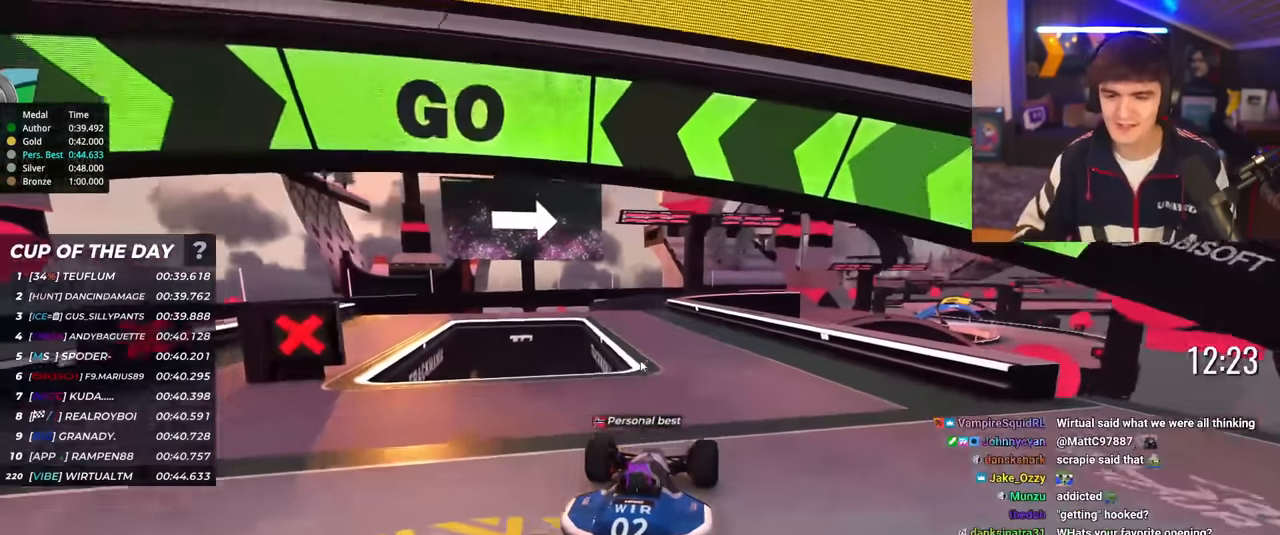
{"keys": ["up"], "events": [[217, "left", "down"], [317, "left", "up"]]}
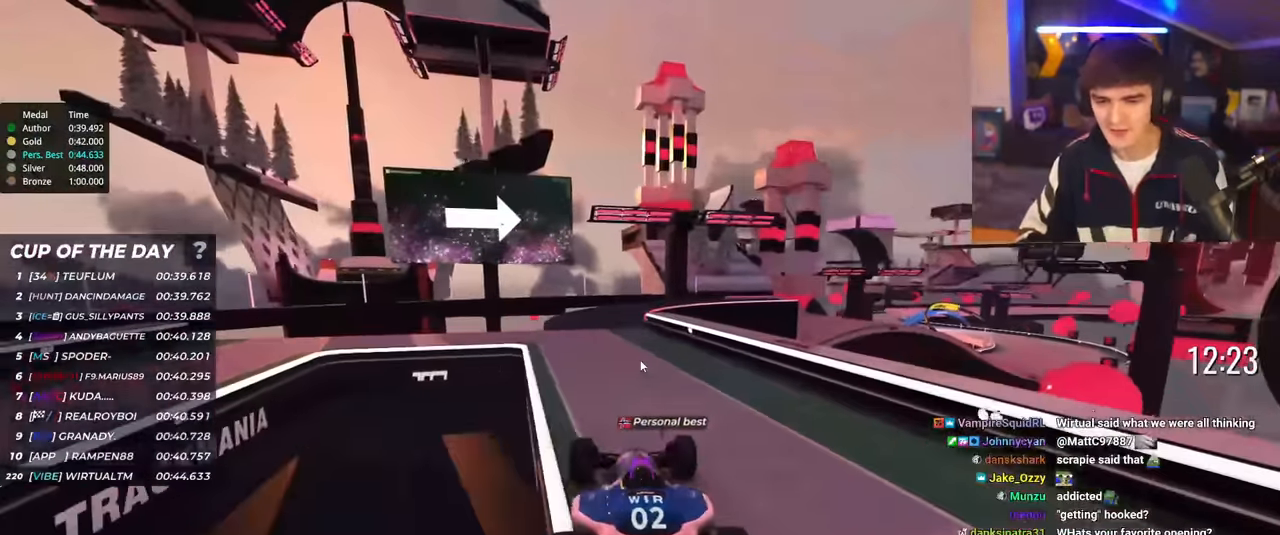
{"keys": ["right", "up"], "events": [[467, "right", "down"]]}
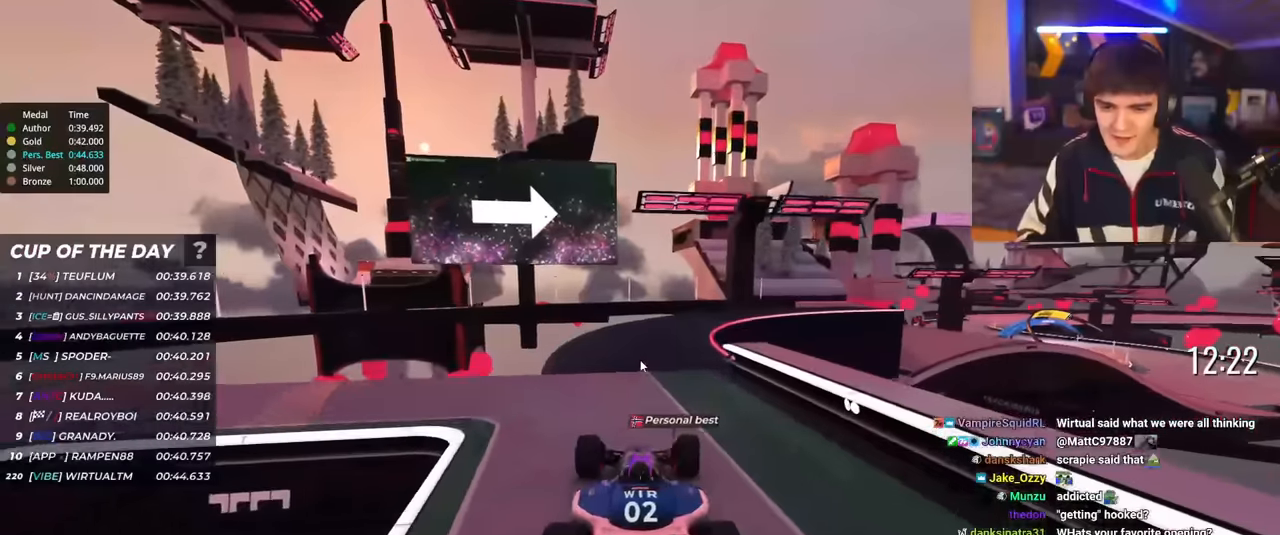
{"keys": ["right", "up"], "events": [[16, "right", "up"], [417, "right", "down"]]}